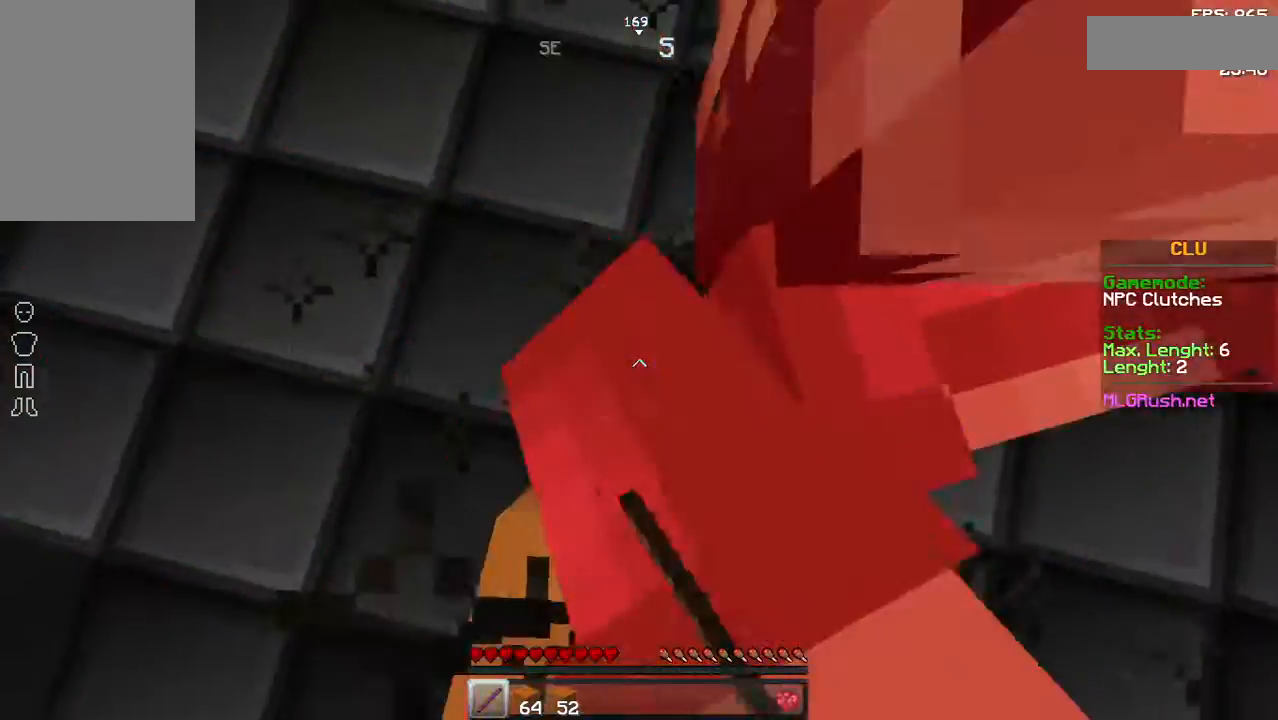
Gameplay with keyboard and mouse; each line is a JSON object with the keys and mouse buttons held at the frame after it. "events" lists presses ("down") and releases ("up") of "a", "d", "s", "space", "w", "mouse_left" and "mouse_right" between this image and that frame as [ms after this image, input, new state], when the widget could be followed in between. "mouse_left", "mouse_right" = the "left", "right" buttons of the "mouse" list. No other keys are recorded. Fast repeated clicks can show as one long hold. Not read: mouse_move.
{"keys": [], "mouse": ["left"], "events": [[33, "a", "up"], [83, "mouse_left", "down"], [283, "mouse_left", "up"], [483, "mouse_left", "down"]]}
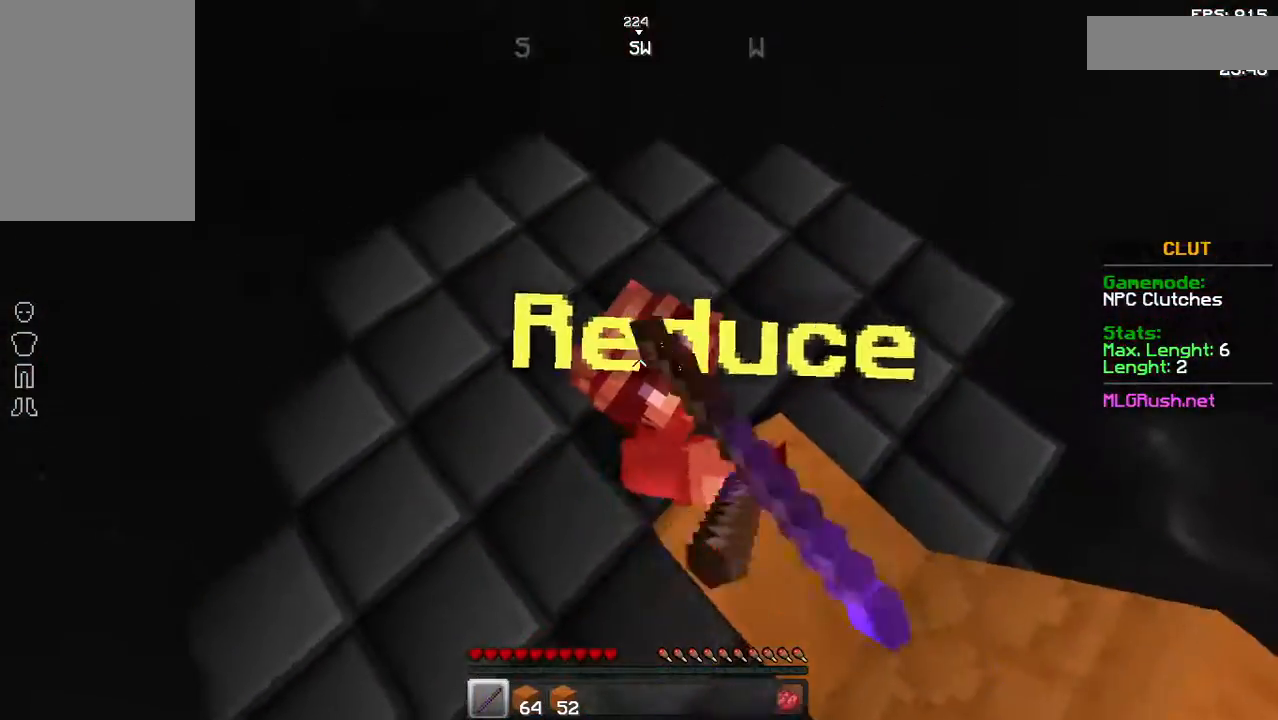
{"keys": [], "mouse": [], "events": [[183, "mouse_left", "up"], [183, "w", "down"], [383, "mouse_left", "down"], [383, "w", "up"], [483, "mouse_left", "up"]]}
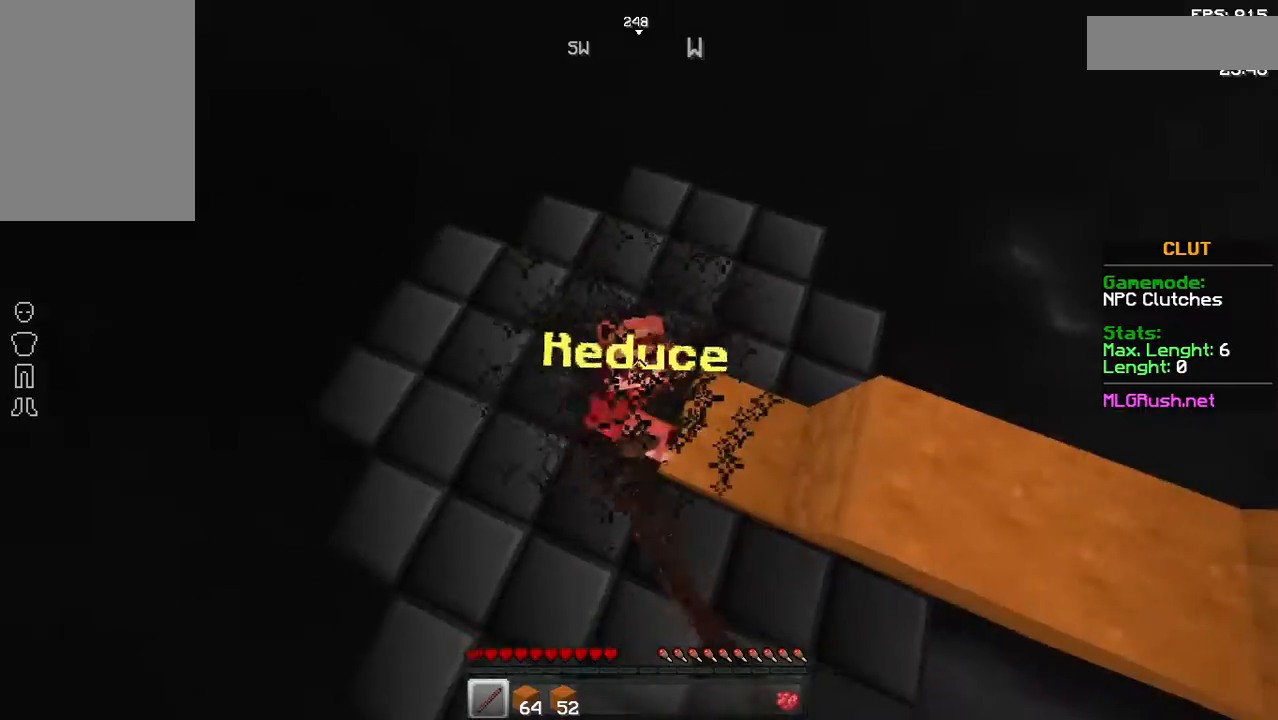
{"keys": ["w"], "mouse": [], "events": [[33, "mouse_left", "down"], [83, "mouse_left", "up"], [83, "w", "down"], [183, "mouse_left", "down"], [233, "mouse_left", "up"], [283, "mouse_left", "down"], [383, "mouse_left", "up"], [433, "mouse_left", "down"], [483, "mouse_left", "up"]]}
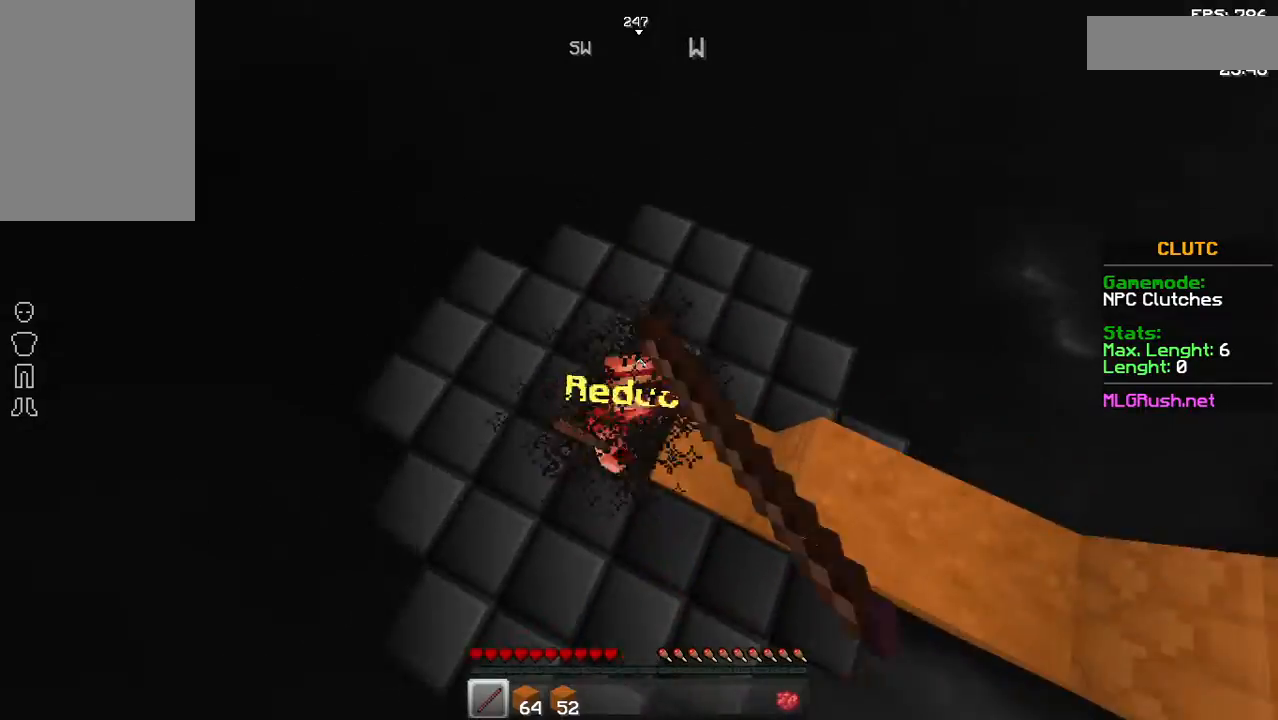
{"keys": [], "mouse": [], "events": [[133, "mouse_left", "down"], [183, "mouse_left", "up"], [283, "mouse_left", "down"], [283, "w", "up"], [333, "mouse_left", "up"], [383, "mouse_left", "down"], [483, "mouse_left", "up"]]}
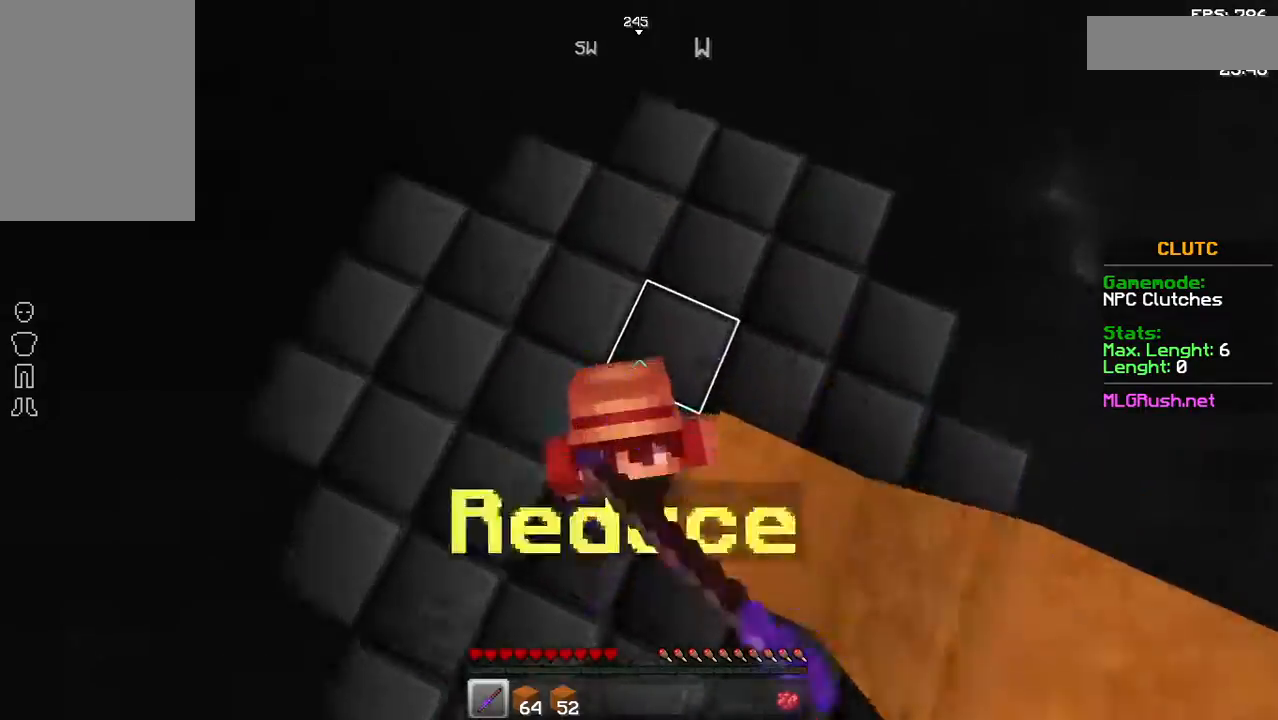
{"keys": [], "mouse": [], "events": [[33, "mouse_left", "down"], [83, "mouse_left", "up"], [183, "a", "down"], [183, "mouse_left", "down"], [233, "mouse_left", "up"], [283, "mouse_left", "down"], [383, "a", "up"], [383, "mouse_left", "up"], [433, "mouse_left", "down"], [483, "mouse_left", "up"]]}
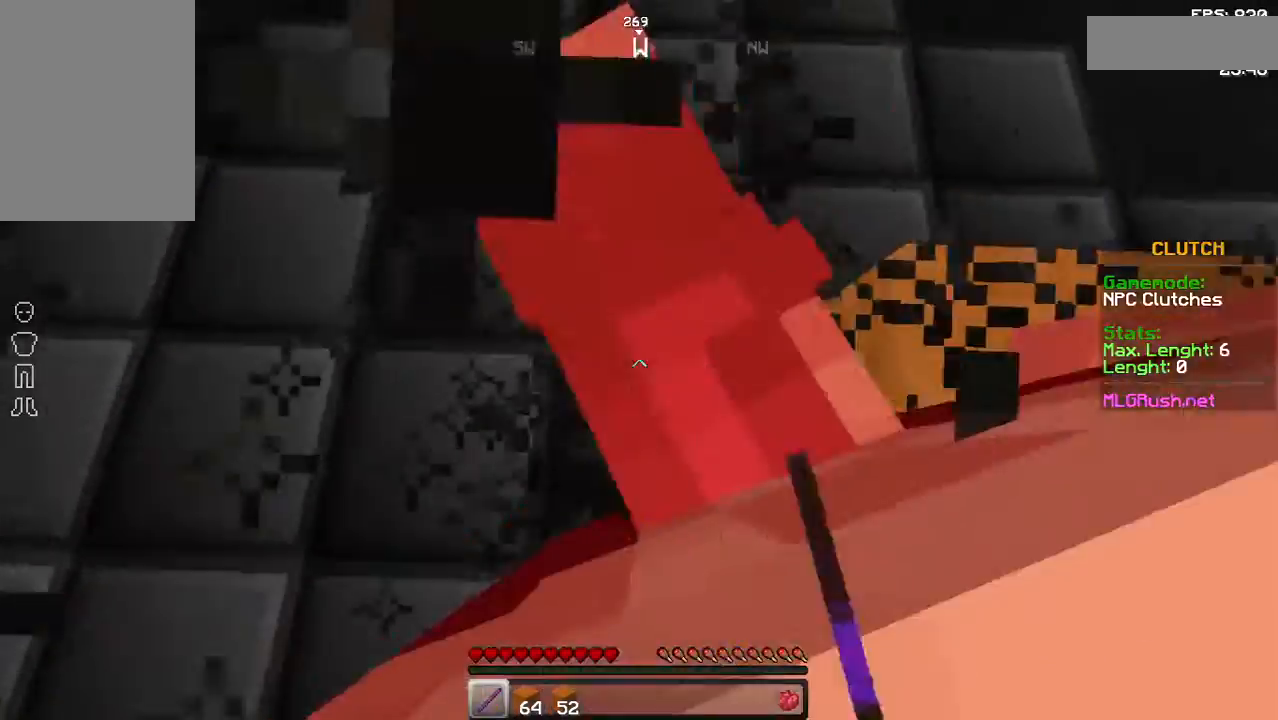
{"keys": ["w"], "mouse": ["left"], "events": [[83, "mouse_left", "down"], [133, "mouse_left", "up"], [183, "mouse_left", "down"], [283, "mouse_left", "up"], [433, "w", "down"], [483, "mouse_left", "down"]]}
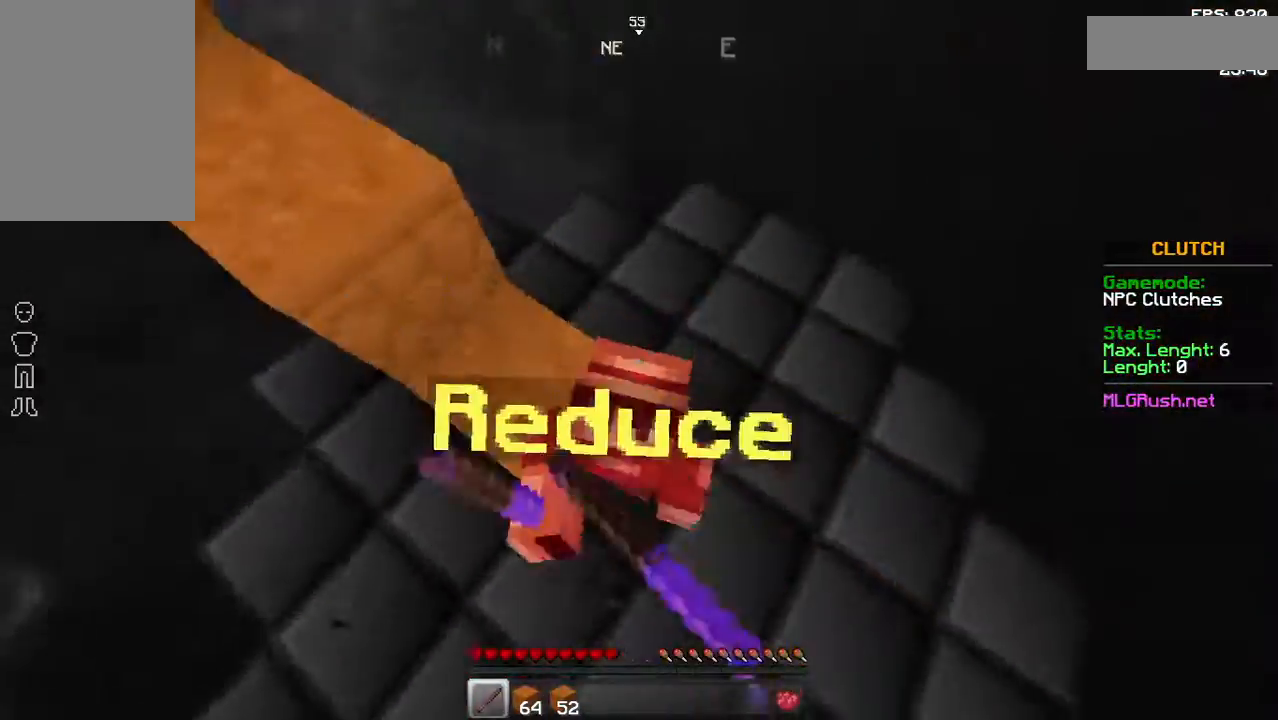
{"keys": ["w"], "mouse": ["left"], "events": [[183, "mouse_left", "up"], [383, "mouse_left", "down"]]}
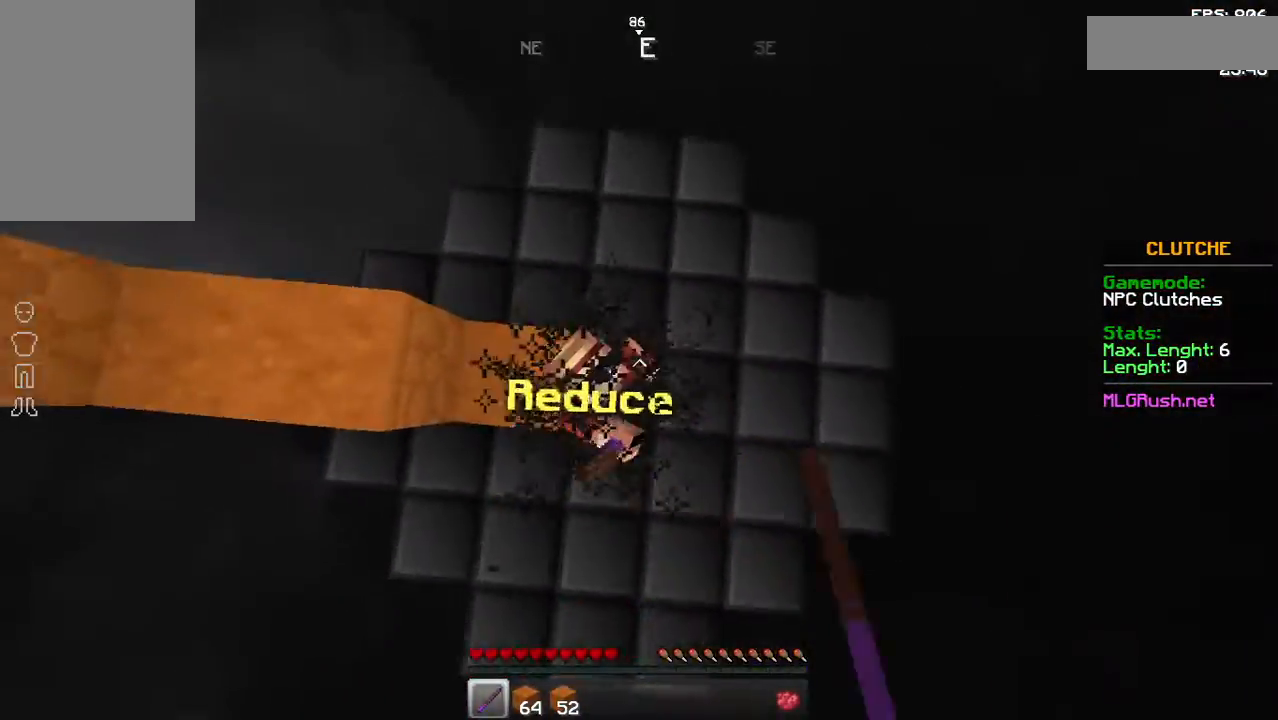
{"keys": ["w"], "mouse": [], "events": [[83, "mouse_left", "up"], [283, "mouse_left", "down"], [433, "mouse_left", "up"]]}
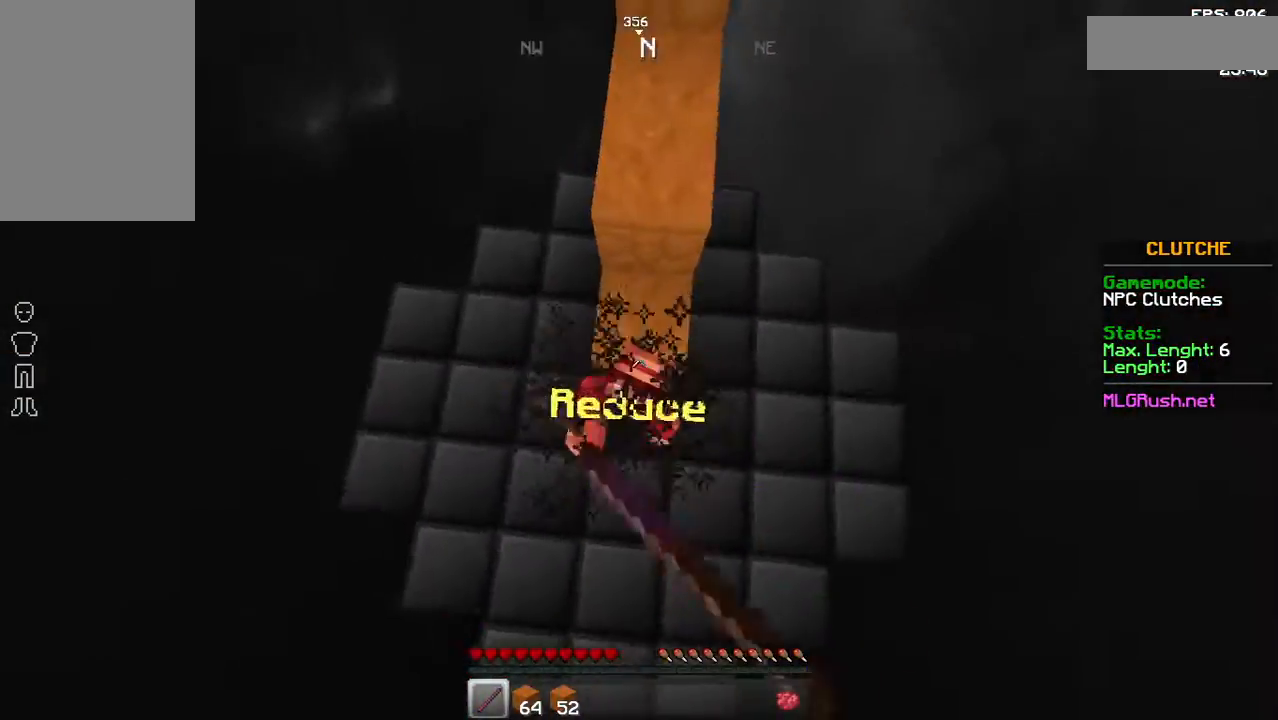
{"keys": ["w"], "mouse": [], "events": [[83, "mouse_left", "down"], [333, "mouse_left", "up"]]}
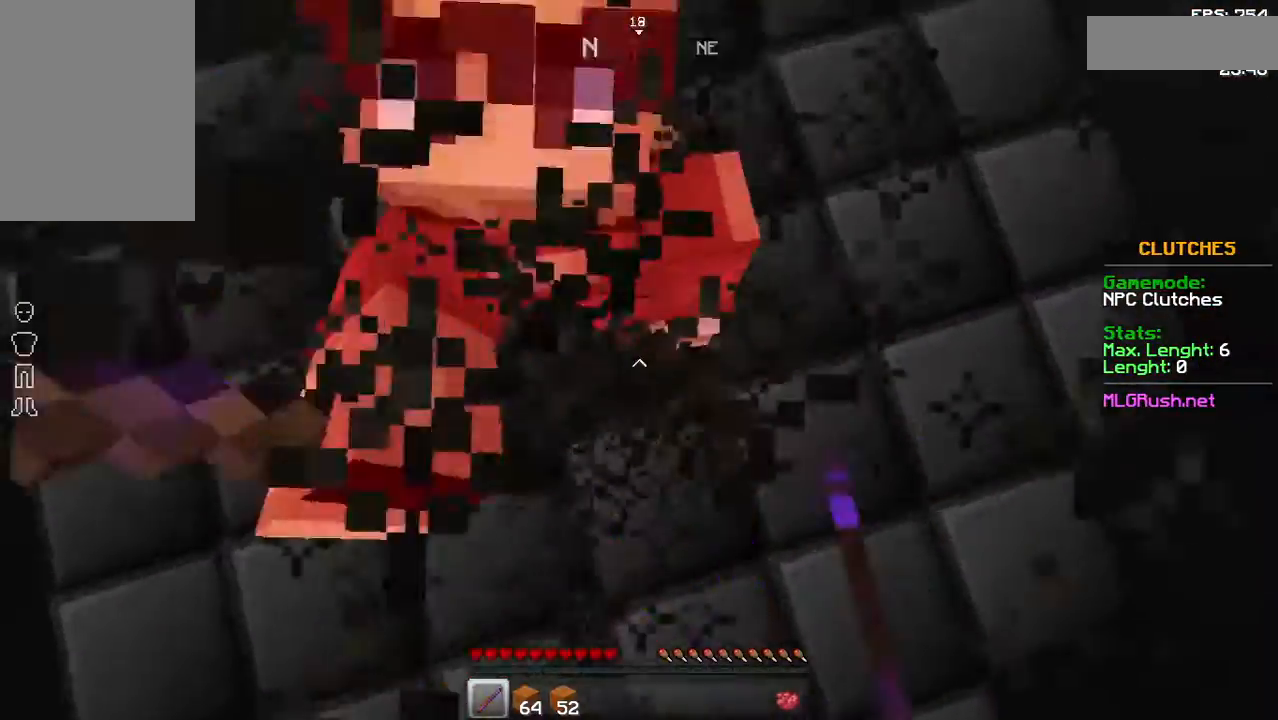
{"keys": ["w"], "mouse": ["left"], "events": [[33, "mouse_left", "down"], [183, "mouse_left", "up"], [383, "mouse_left", "down"]]}
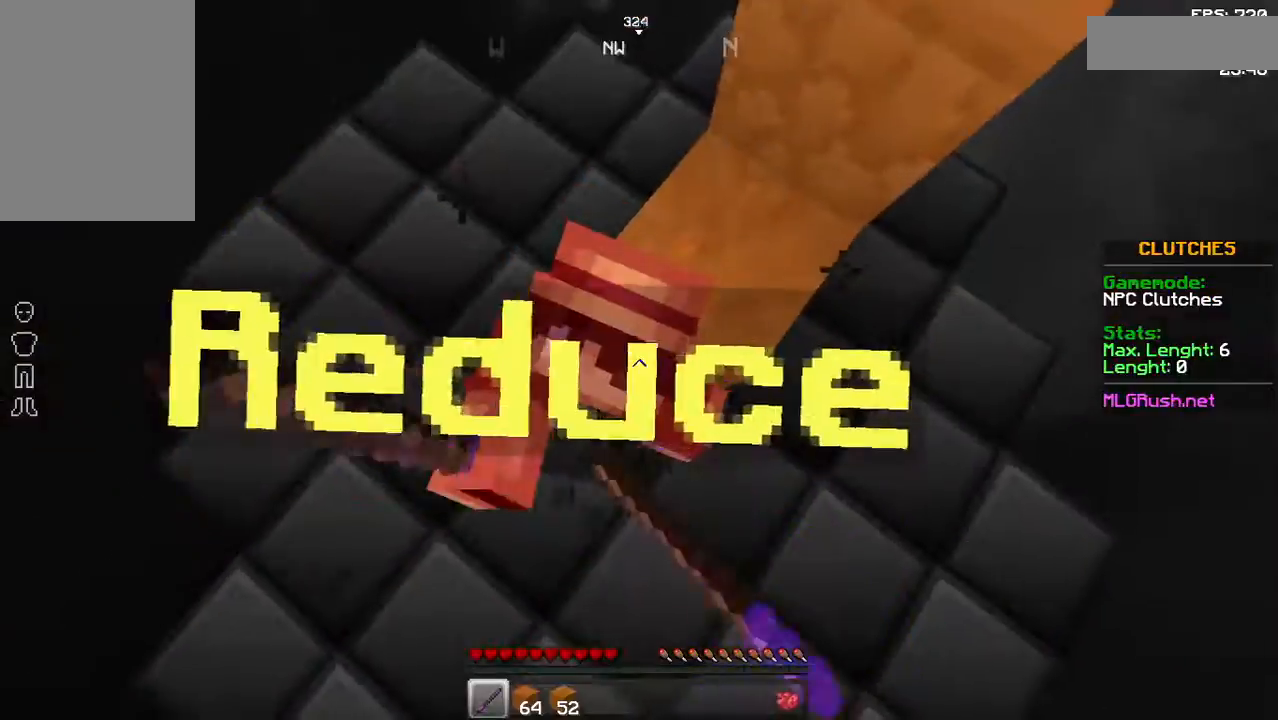
{"keys": ["w"], "mouse": [], "events": [[83, "mouse_left", "up"], [283, "mouse_left", "down"], [483, "mouse_left", "up"]]}
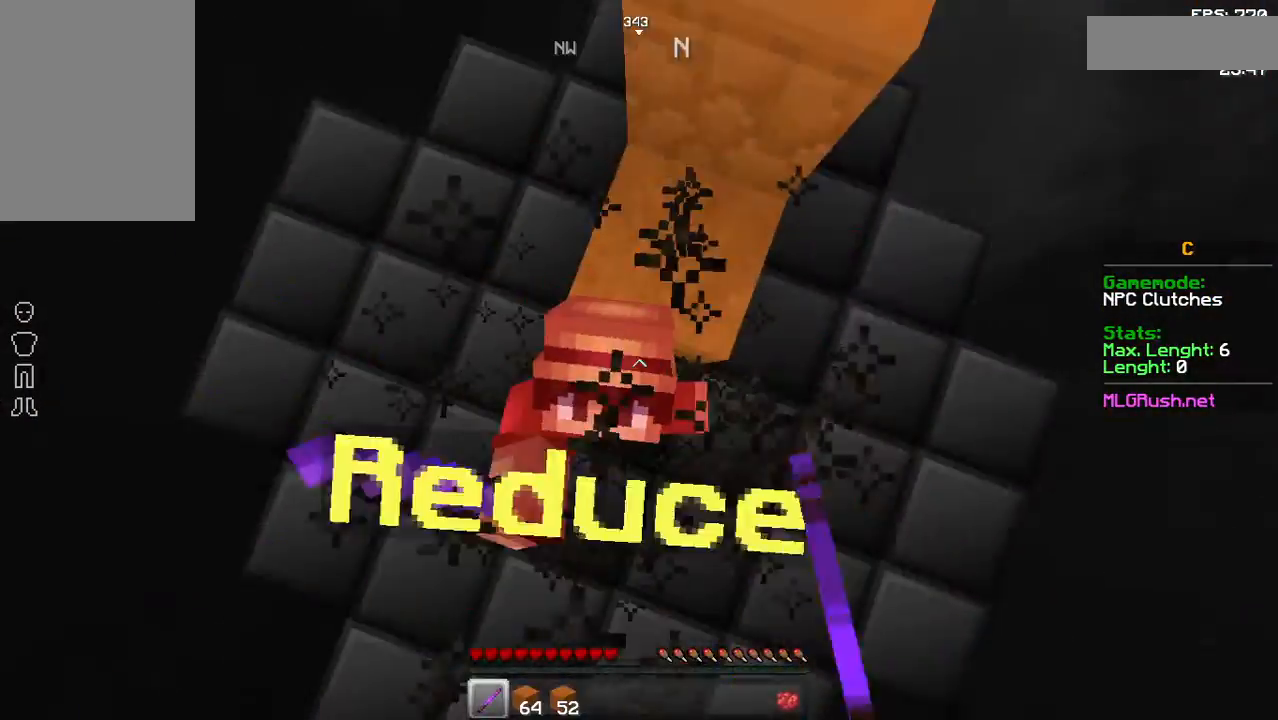
{"keys": ["w"], "mouse": ["left"], "events": [[183, "mouse_left", "down"], [283, "mouse_left", "up"], [333, "mouse_left", "down"], [383, "mouse_left", "up"], [483, "mouse_left", "down"]]}
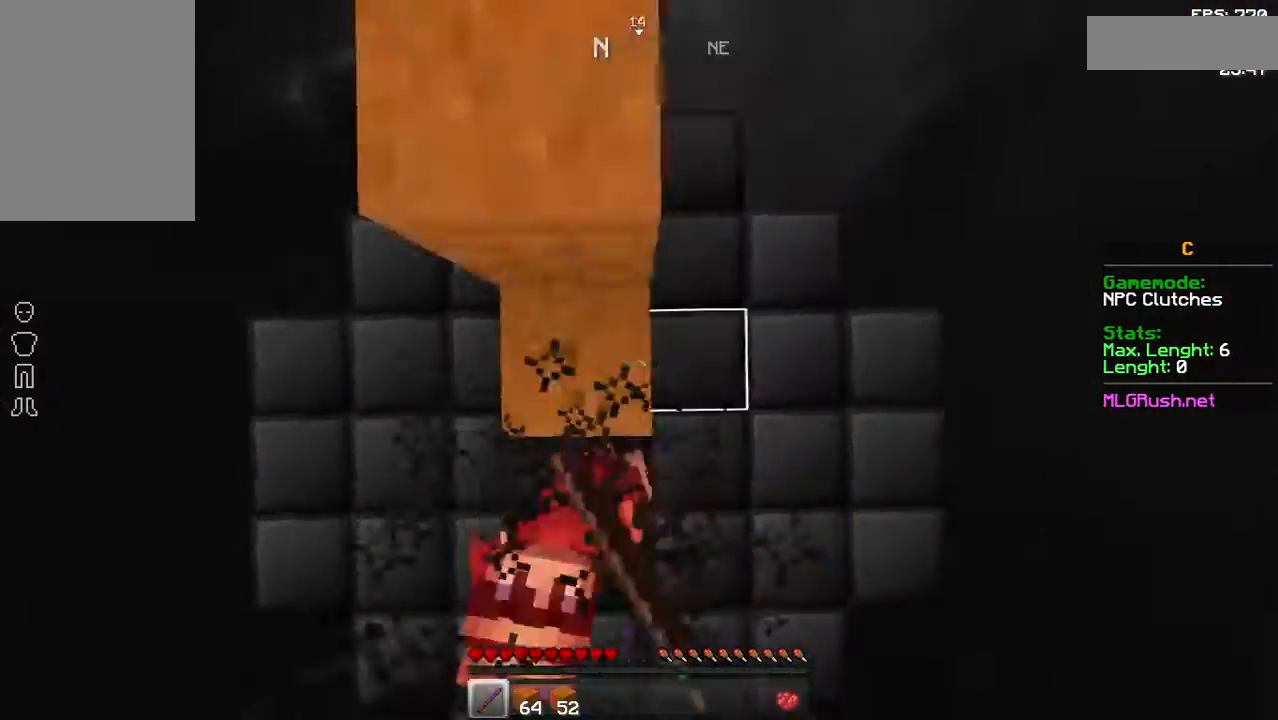
{"keys": ["a", "w"], "mouse": [], "events": [[33, "mouse_left", "up"], [83, "mouse_left", "down"], [183, "mouse_left", "up"], [233, "mouse_left", "down"], [283, "mouse_left", "up"], [433, "a", "down"]]}
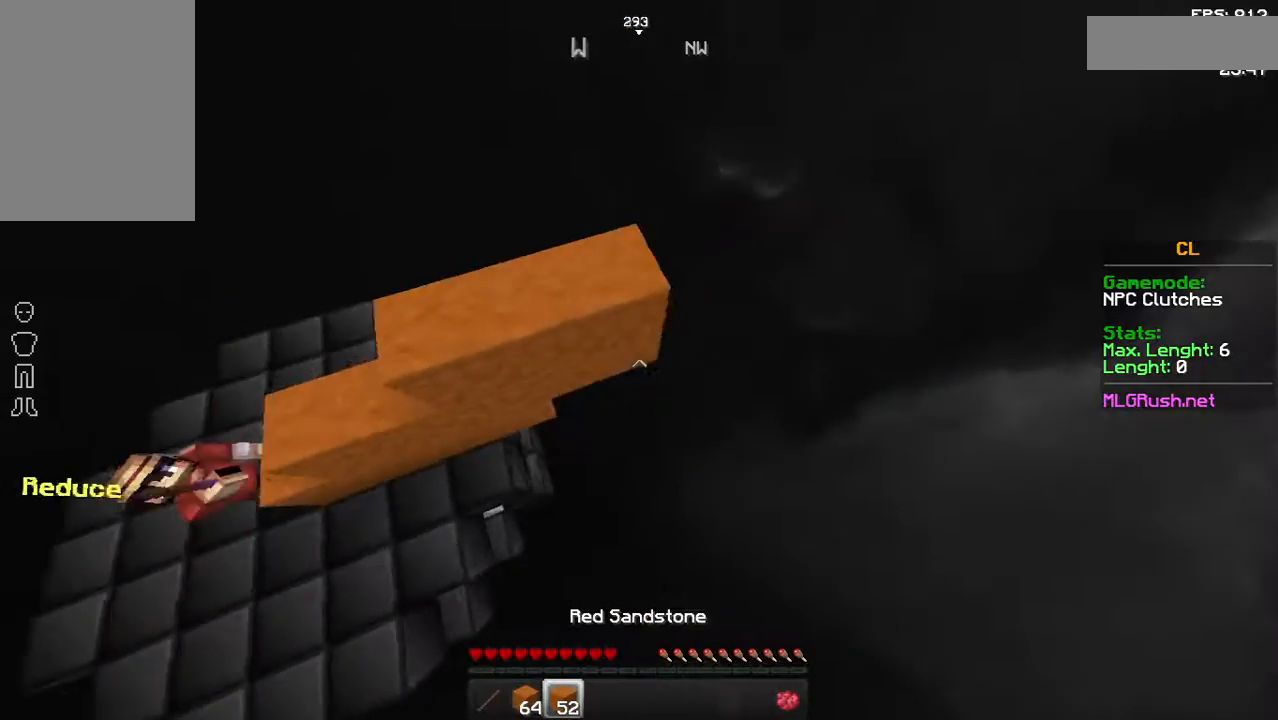
{"keys": ["a", "w"], "mouse": ["right"], "events": [[283, "mouse_right", "down"], [333, "mouse_right", "up"], [483, "mouse_right", "down"]]}
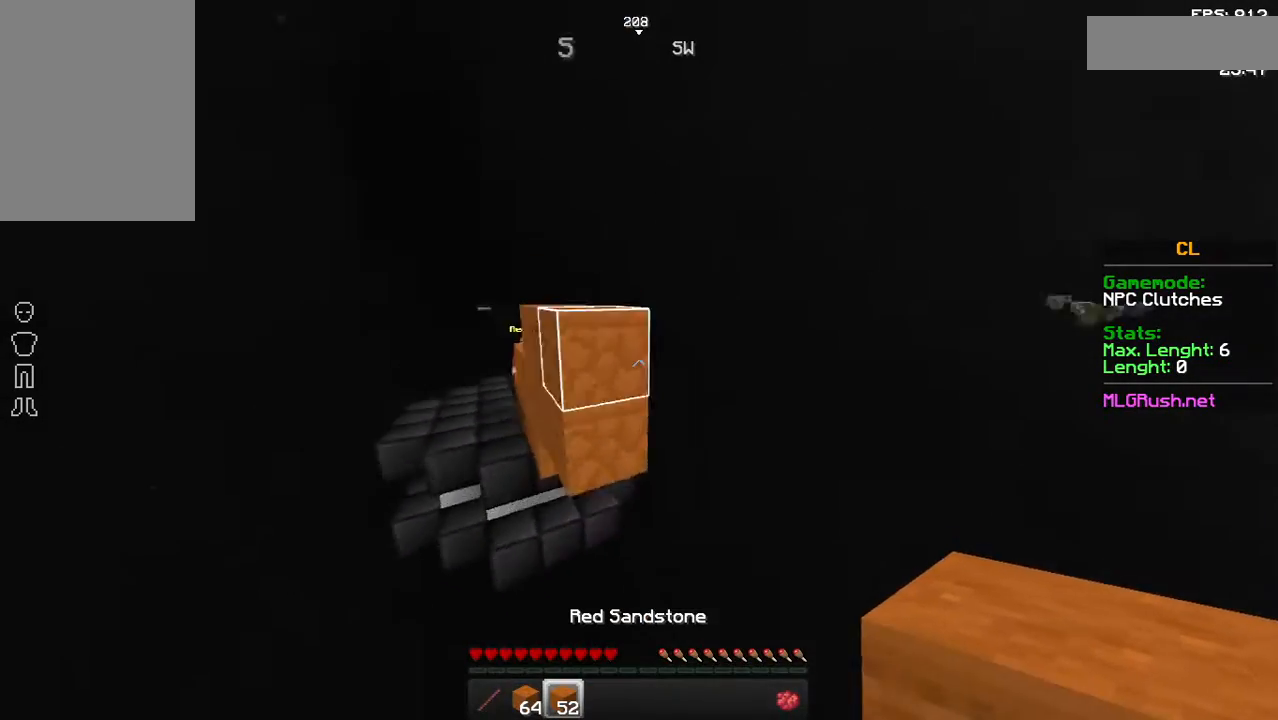
{"keys": ["w"], "mouse": ["right"], "events": [[33, "mouse_right", "up"], [83, "mouse_right", "down"], [133, "mouse_right", "up"], [183, "a", "up"], [183, "mouse_right", "down"], [233, "mouse_right", "up"], [283, "mouse_right", "down"], [333, "mouse_right", "up"], [383, "mouse_right", "down"], [433, "mouse_right", "up"], [483, "mouse_right", "down"]]}
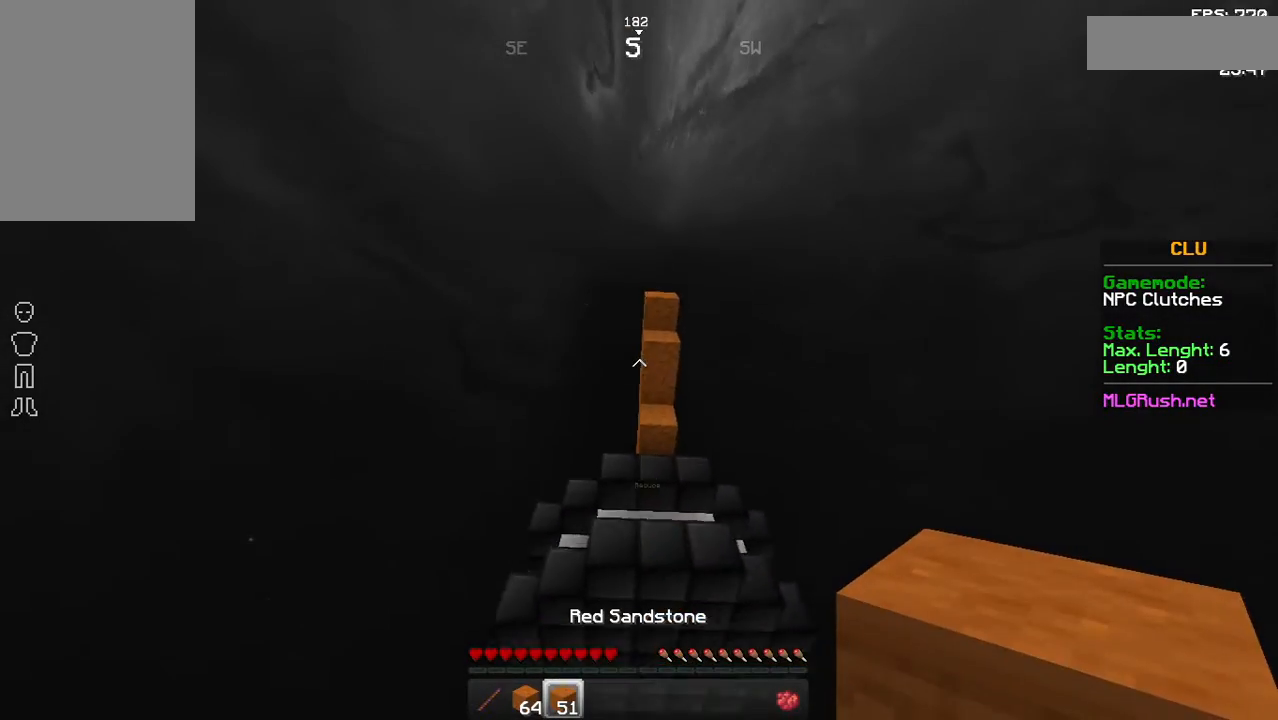
{"keys": [], "mouse": [], "events": [[33, "mouse_right", "up"], [83, "mouse_right", "down"], [133, "mouse_right", "up"], [133, "w", "up"]]}
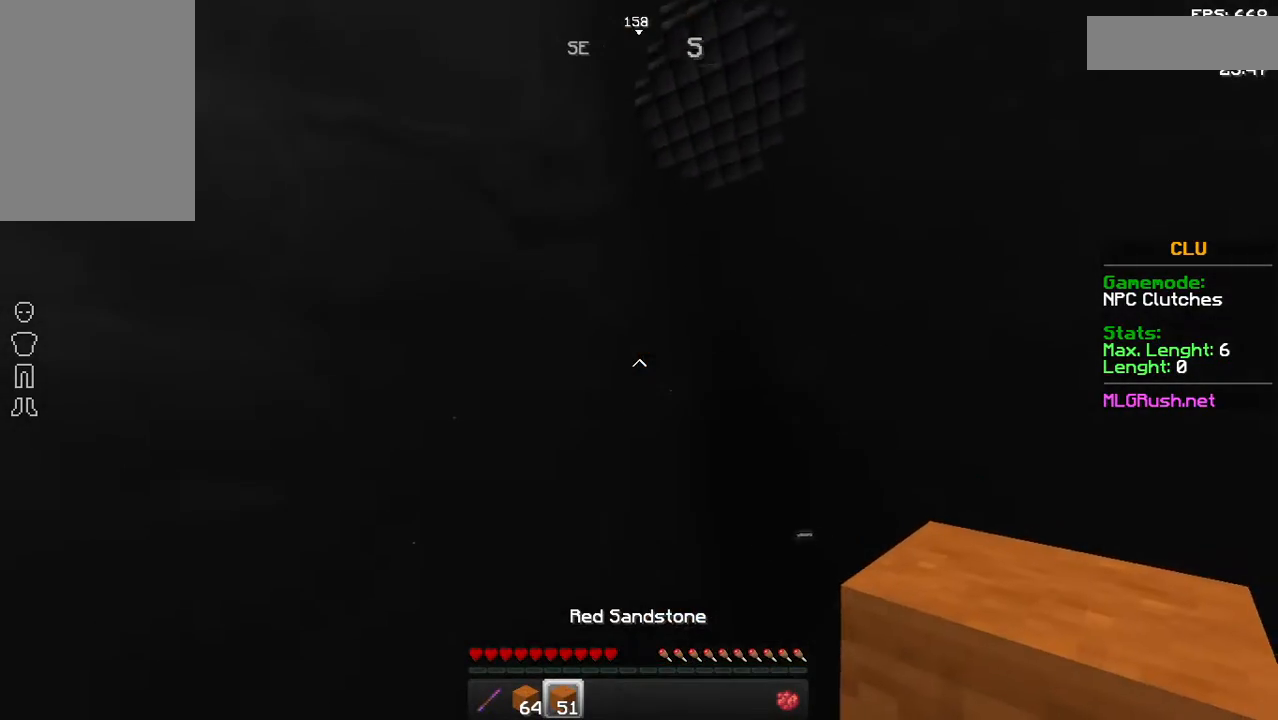
{"keys": ["w"], "mouse": [], "events": [[483, "w", "down"]]}
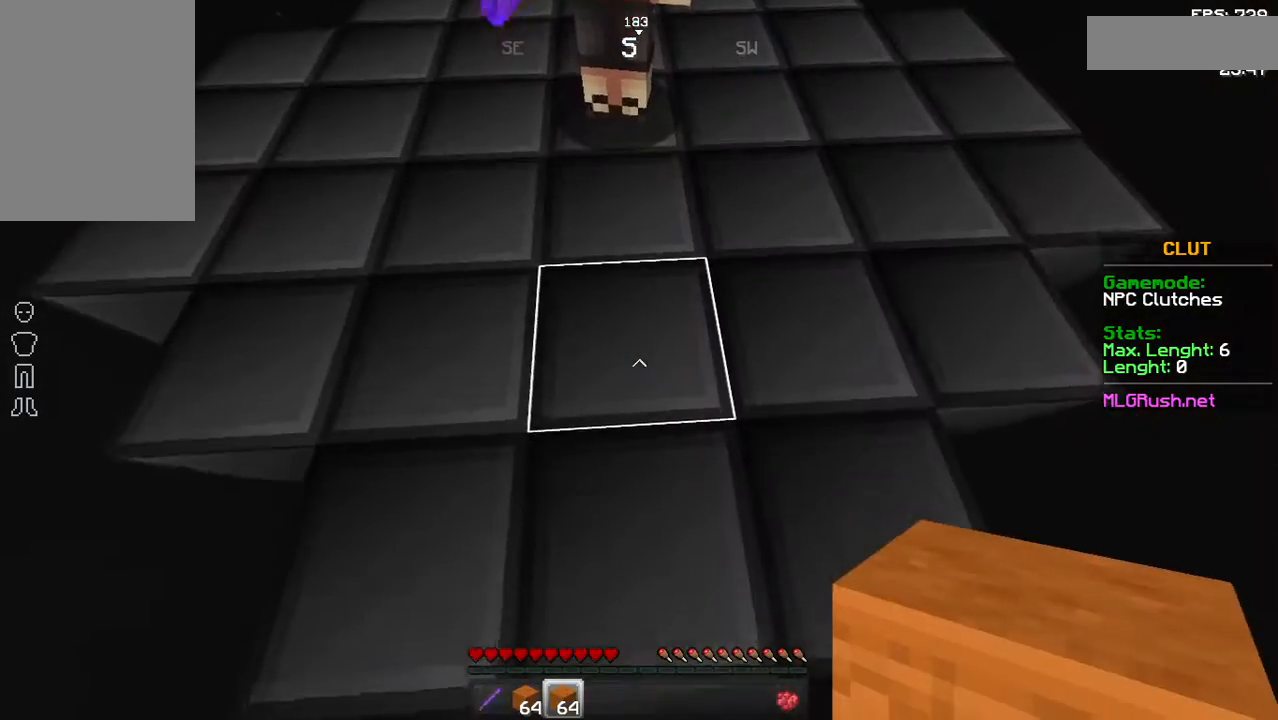
{"keys": ["w"], "mouse": [], "events": []}
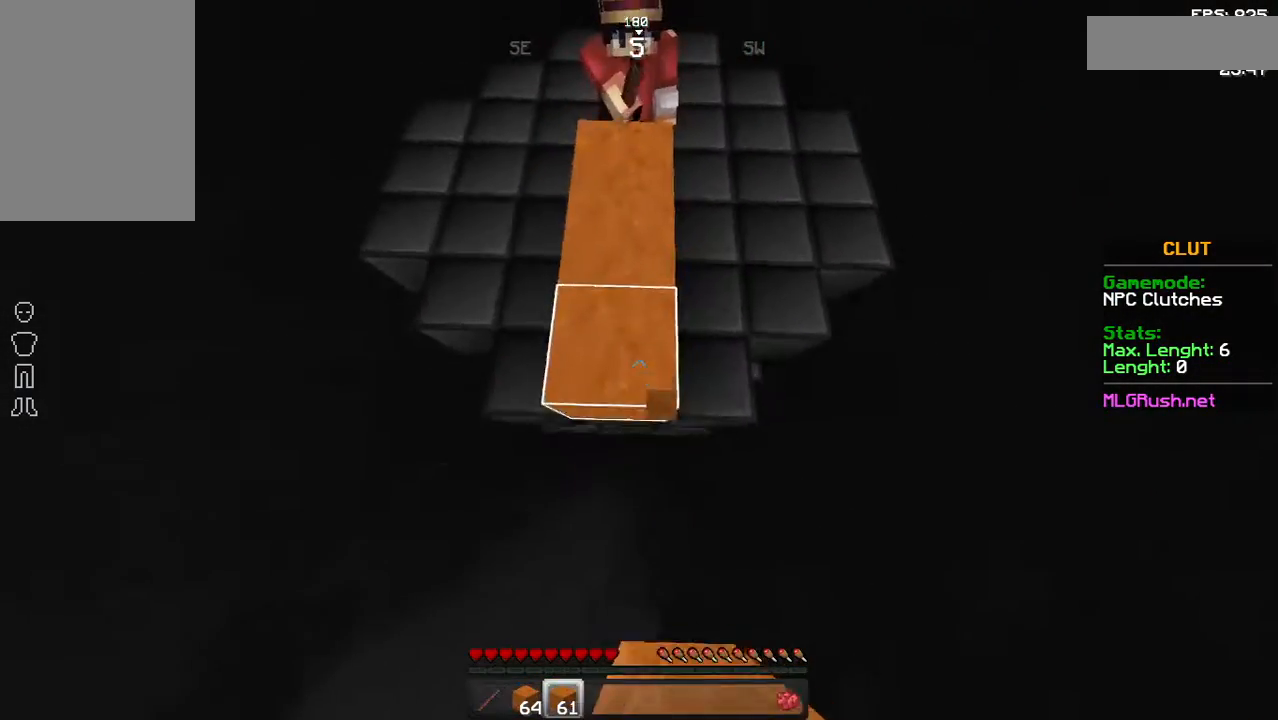
{"keys": ["w"], "mouse": ["right"], "events": [[483, "mouse_right", "down"]]}
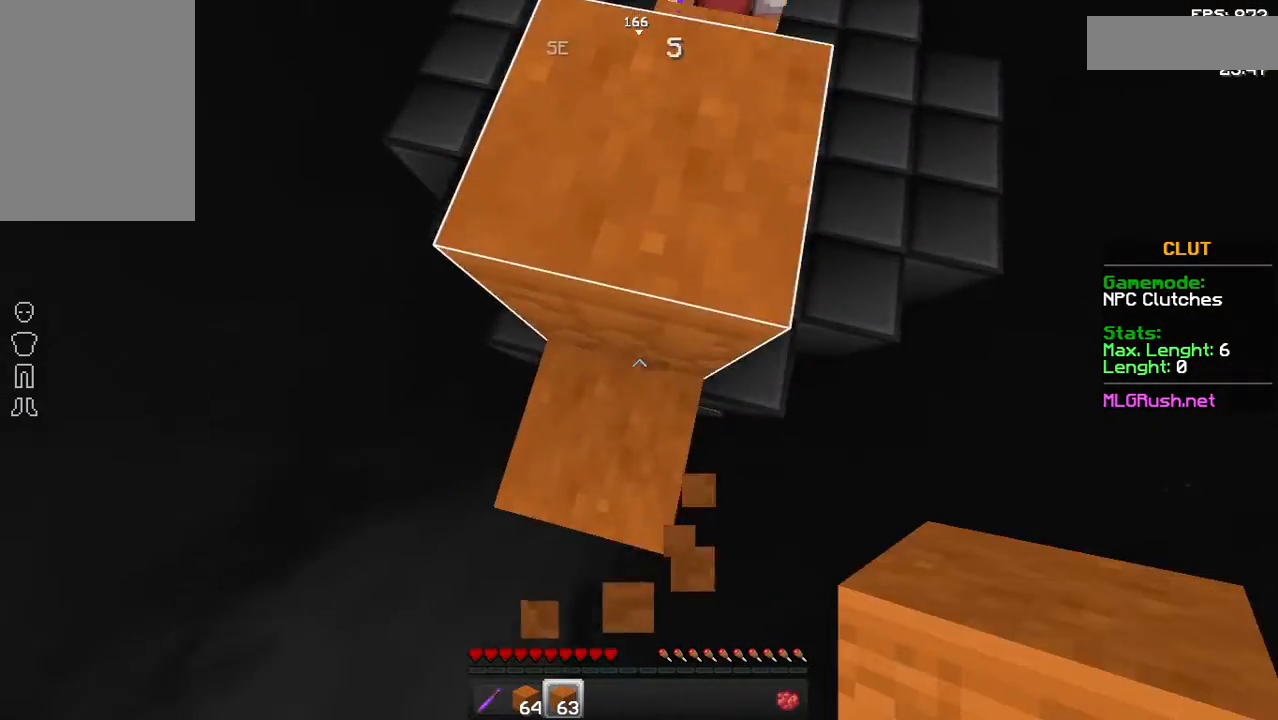
{"keys": ["w"], "mouse": [], "events": [[33, "mouse_right", "up"], [183, "mouse_right", "down"], [233, "mouse_right", "up"]]}
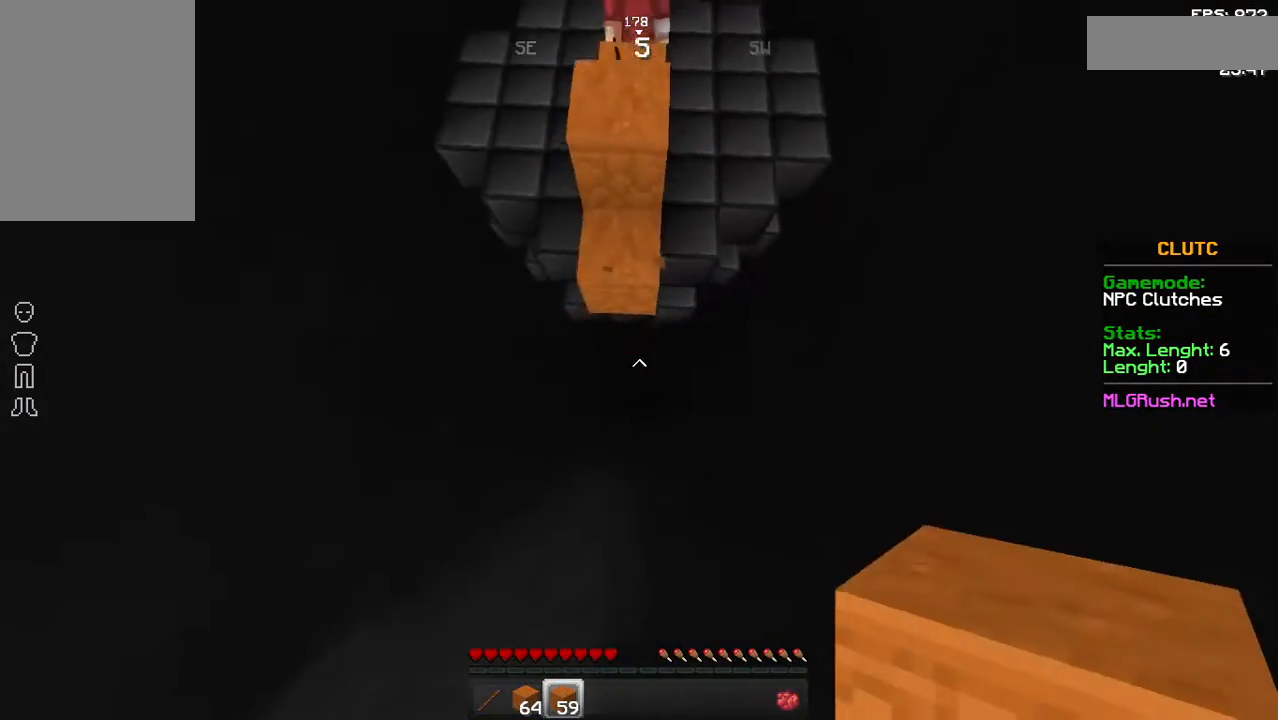
{"keys": ["w"], "mouse": [], "events": [[33, "mouse_right", "down"], [83, "mouse_right", "up"], [133, "mouse_right", "down"], [283, "mouse_right", "up"], [333, "mouse_right", "down"], [483, "mouse_right", "up"]]}
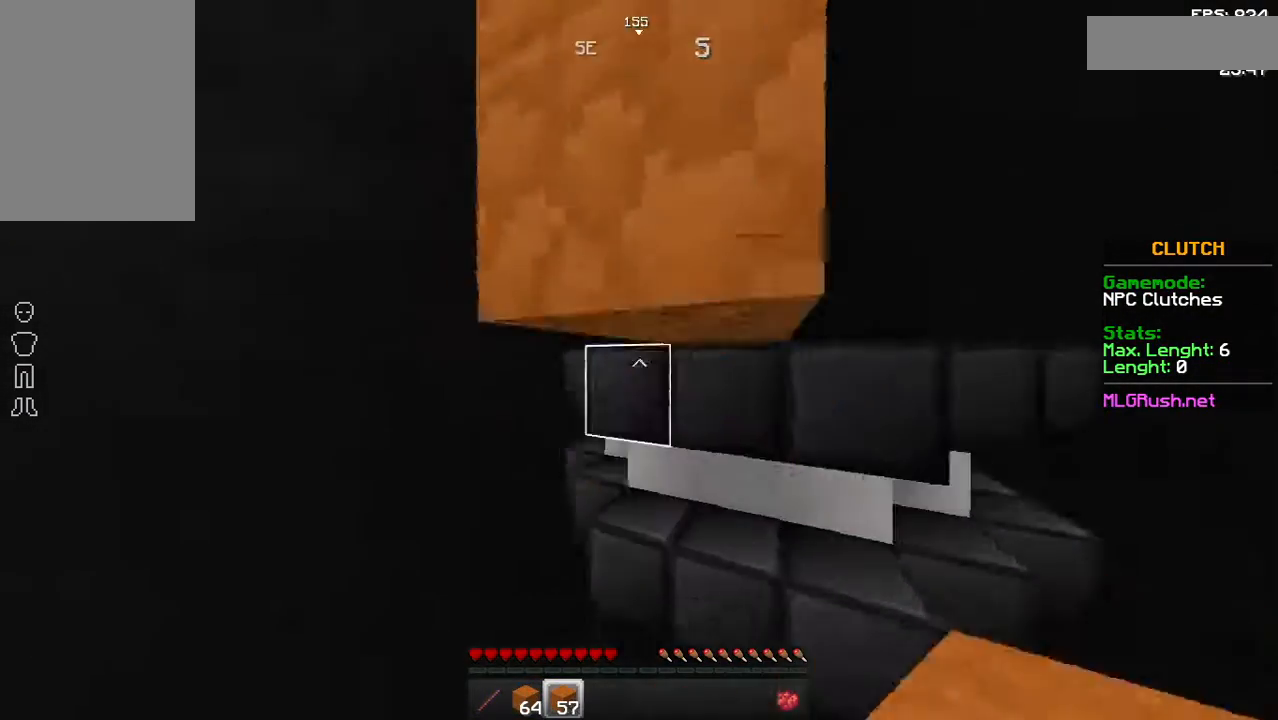
{"keys": [], "mouse": [], "events": [[33, "mouse_right", "down"], [83, "mouse_right", "up"], [133, "mouse_right", "down"], [183, "mouse_right", "up"], [233, "mouse_right", "down"], [233, "w", "up"], [283, "mouse_right", "up"], [333, "mouse_right", "down"], [383, "mouse_right", "up"]]}
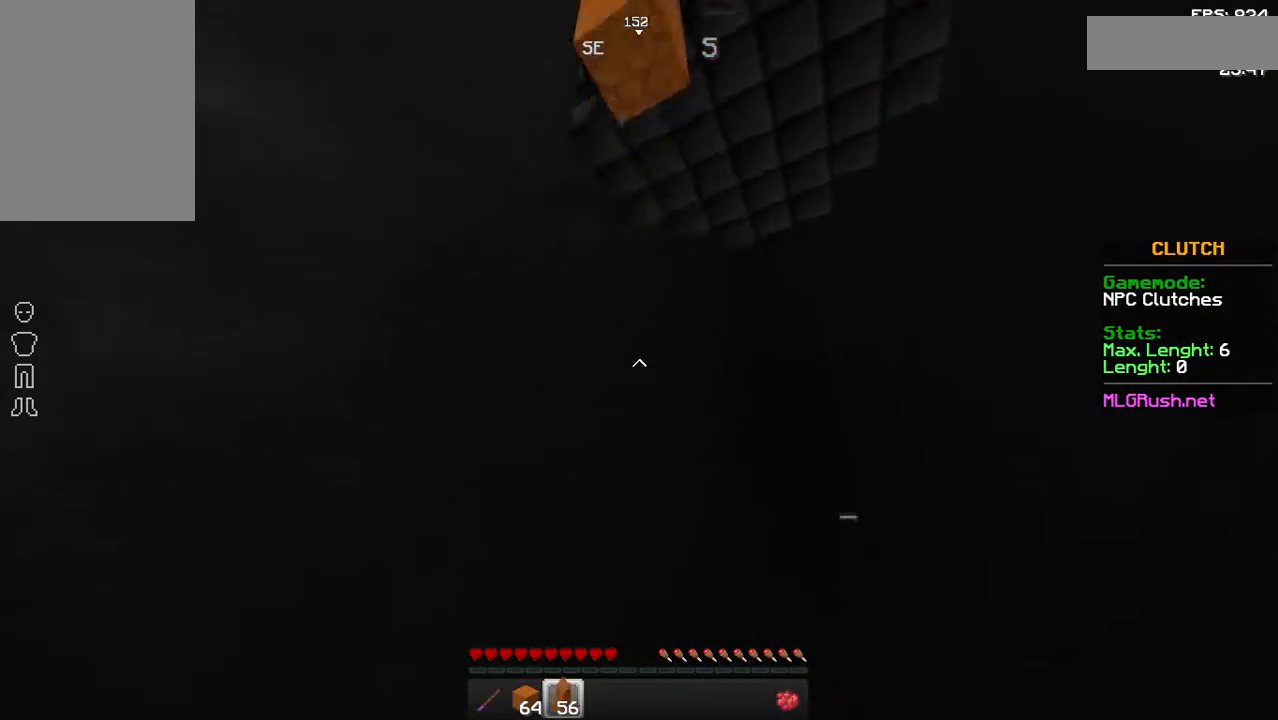
{"keys": [], "mouse": [], "events": []}
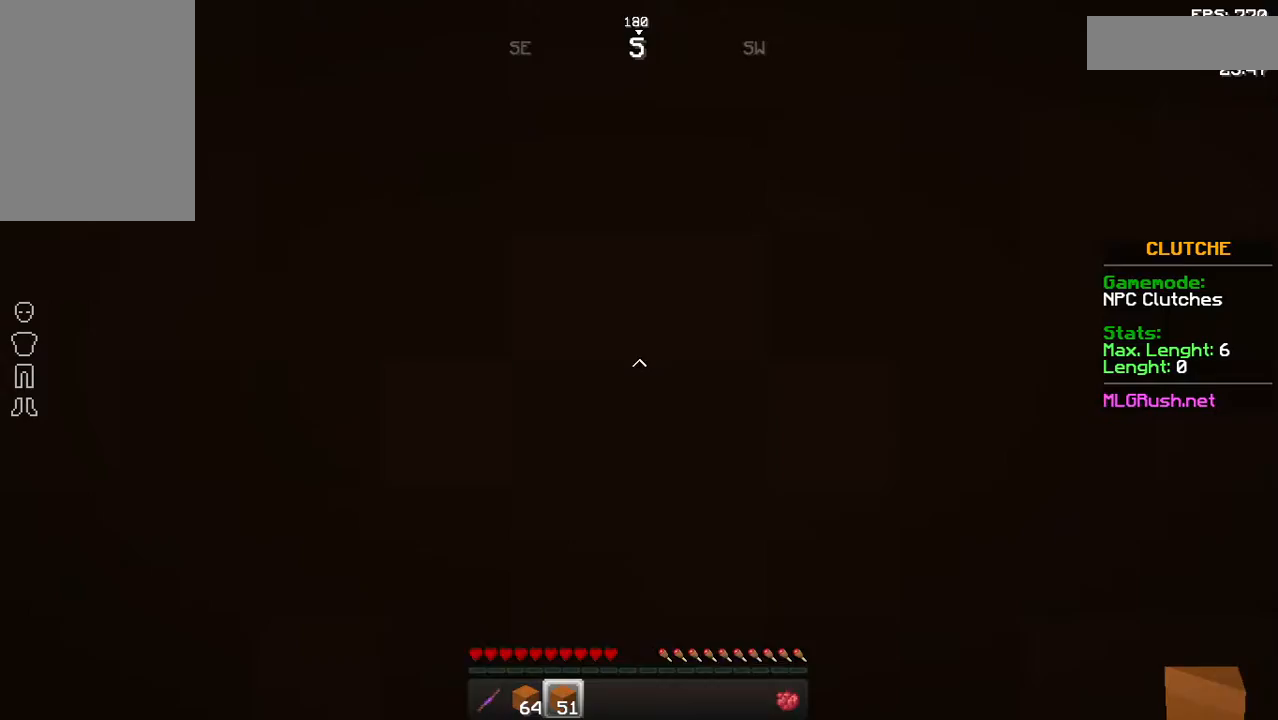
{"keys": ["w"], "mouse": ["right"], "events": [[133, "w", "down"], [283, "mouse_right", "down"], [383, "mouse_right", "up"], [483, "mouse_right", "down"]]}
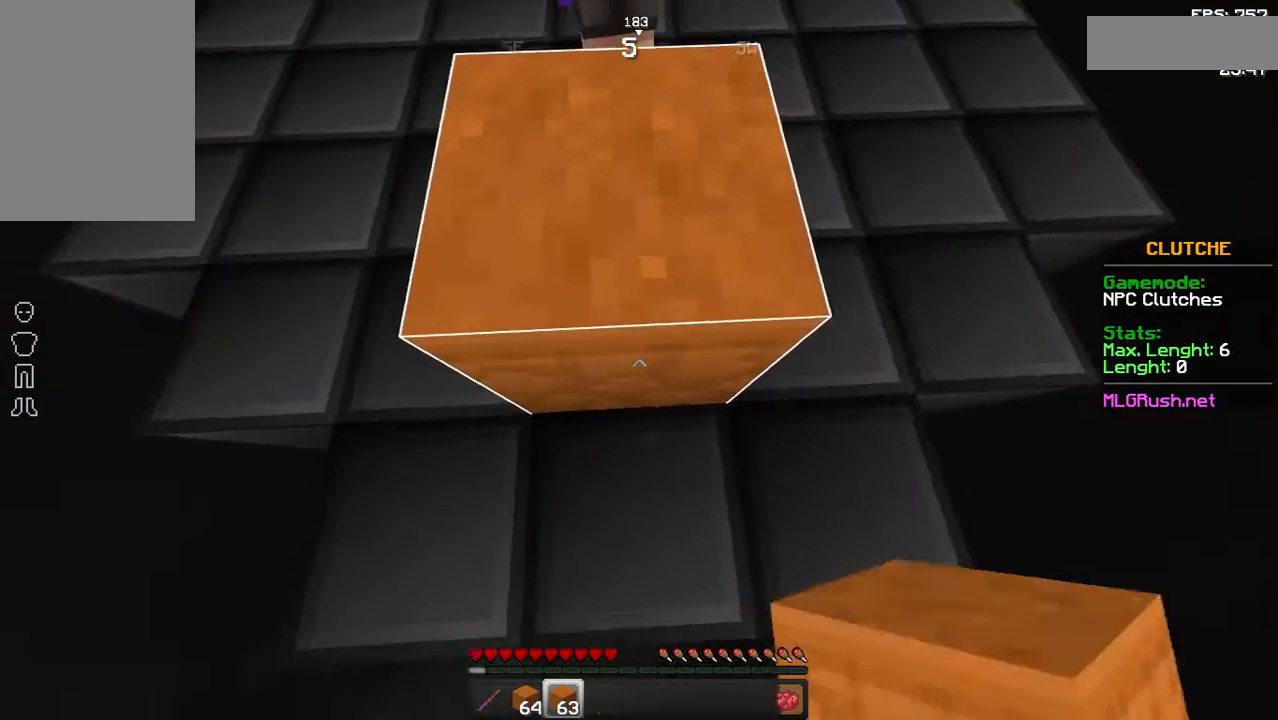
{"keys": ["w"], "mouse": [], "events": [[83, "mouse_right", "up"], [183, "mouse_right", "down"], [283, "mouse_right", "up"], [383, "mouse_right", "down"], [433, "mouse_right", "up"]]}
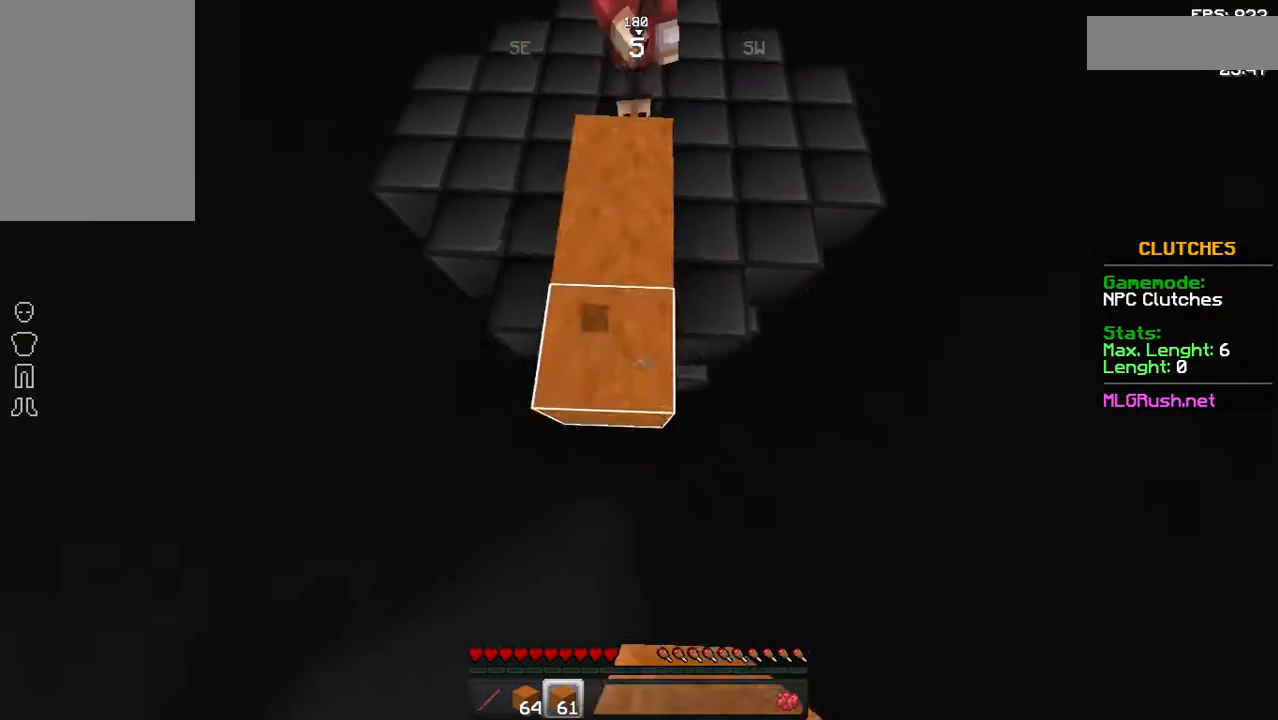
{"keys": ["w"], "mouse": ["right"], "events": [[83, "mouse_right", "down"], [133, "mouse_right", "up"], [283, "mouse_right", "down"], [333, "mouse_right", "up"], [483, "mouse_right", "down"]]}
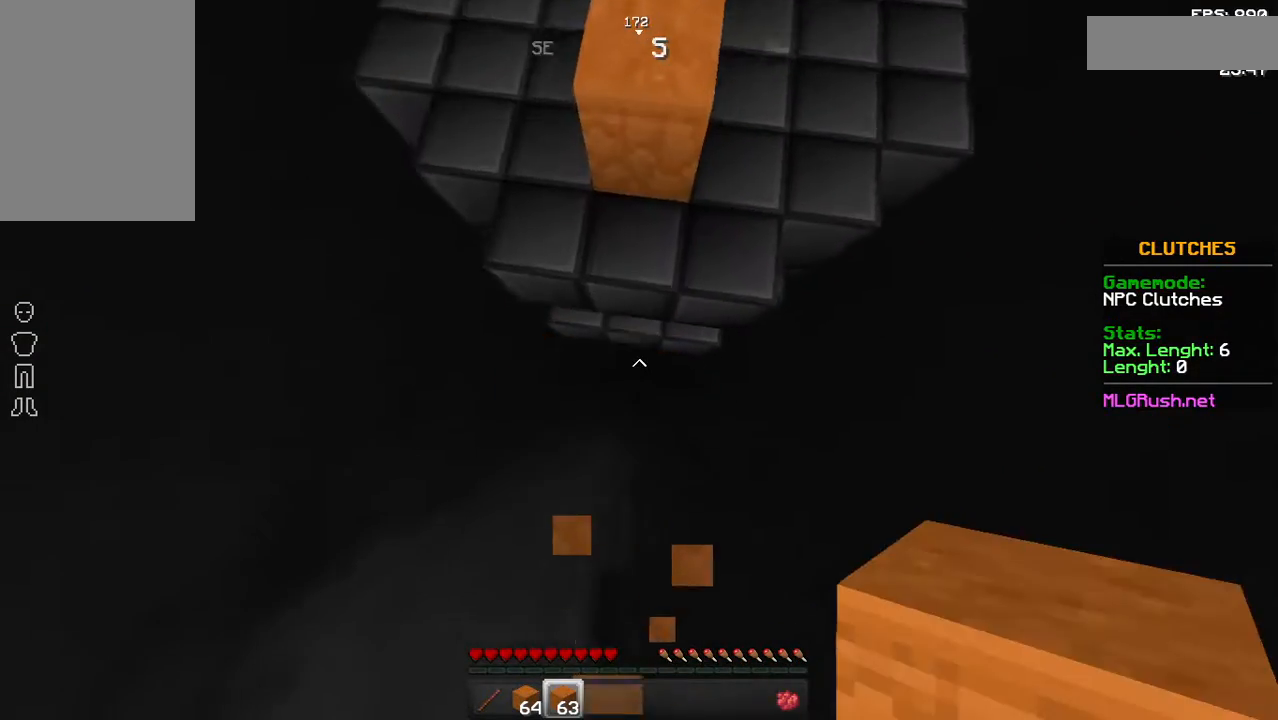
{"keys": ["w"], "mouse": [], "events": [[33, "mouse_right", "up"], [183, "mouse_right", "down"], [233, "mouse_right", "up"], [383, "mouse_right", "down"], [433, "mouse_right", "up"]]}
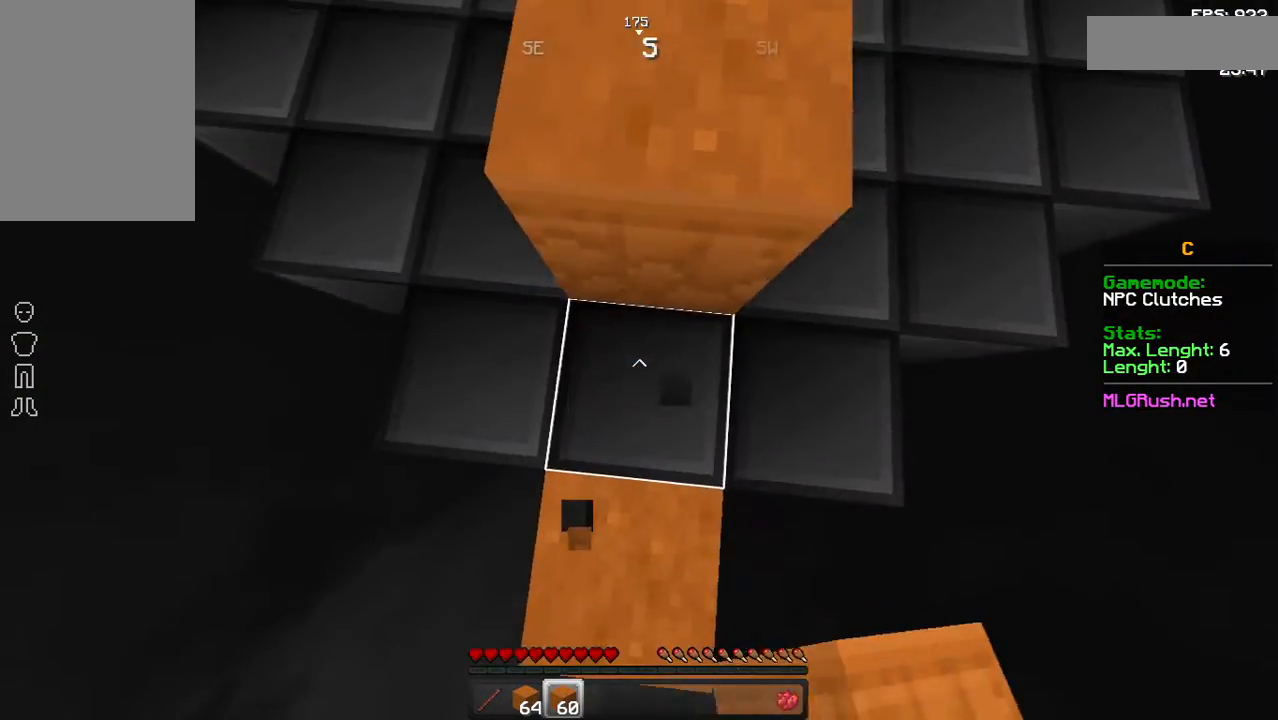
{"keys": ["w"], "mouse": [], "events": [[33, "mouse_right", "down"], [133, "mouse_right", "up"], [233, "mouse_right", "down"], [333, "mouse_right", "up"]]}
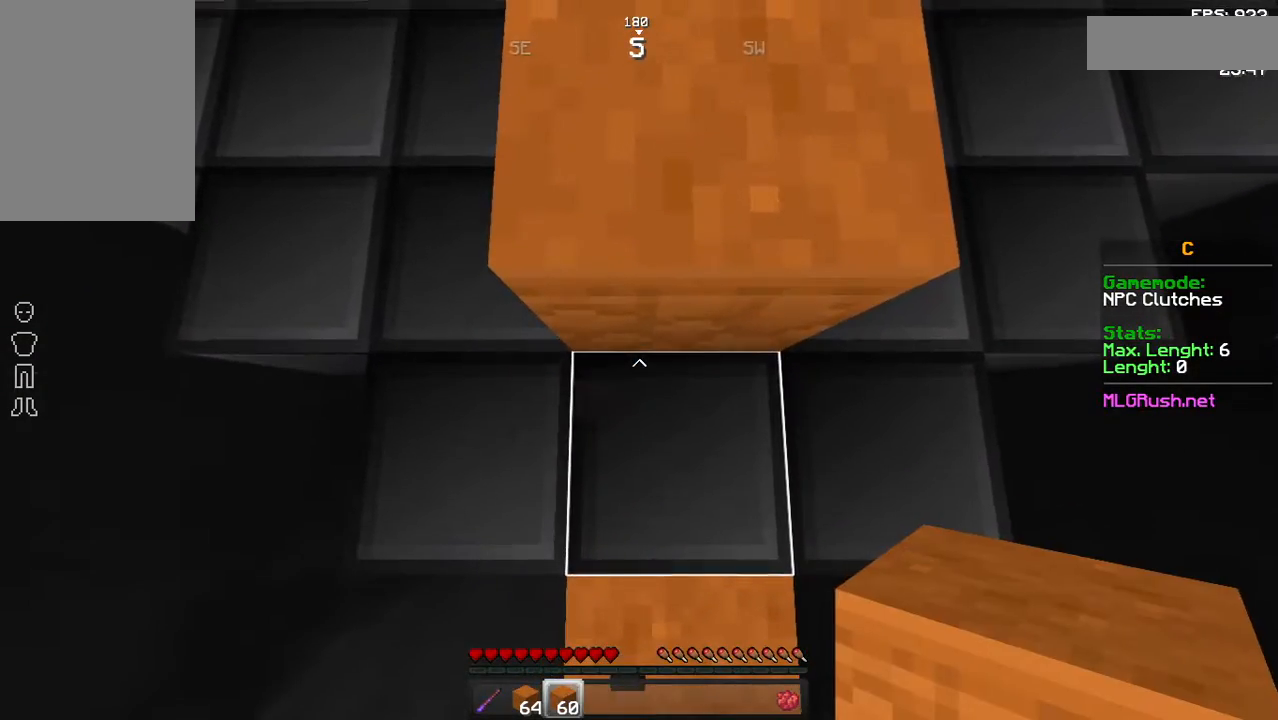
{"keys": ["w"], "mouse": ["right"], "events": [[283, "mouse_right", "down"], [333, "mouse_right", "up"], [433, "mouse_right", "down"]]}
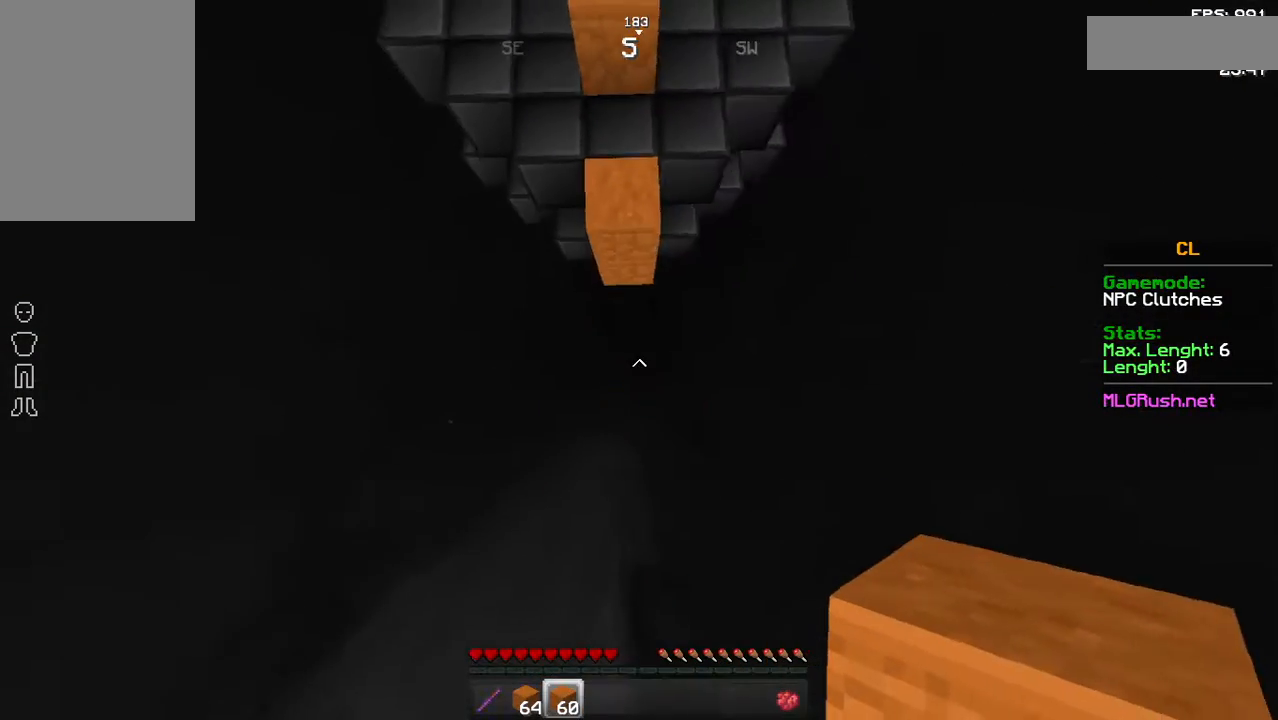
{"keys": ["w"], "mouse": [], "events": [[33, "mouse_right", "up"], [133, "mouse_right", "down"], [233, "mouse_right", "up"], [383, "mouse_right", "down"], [433, "mouse_right", "up"]]}